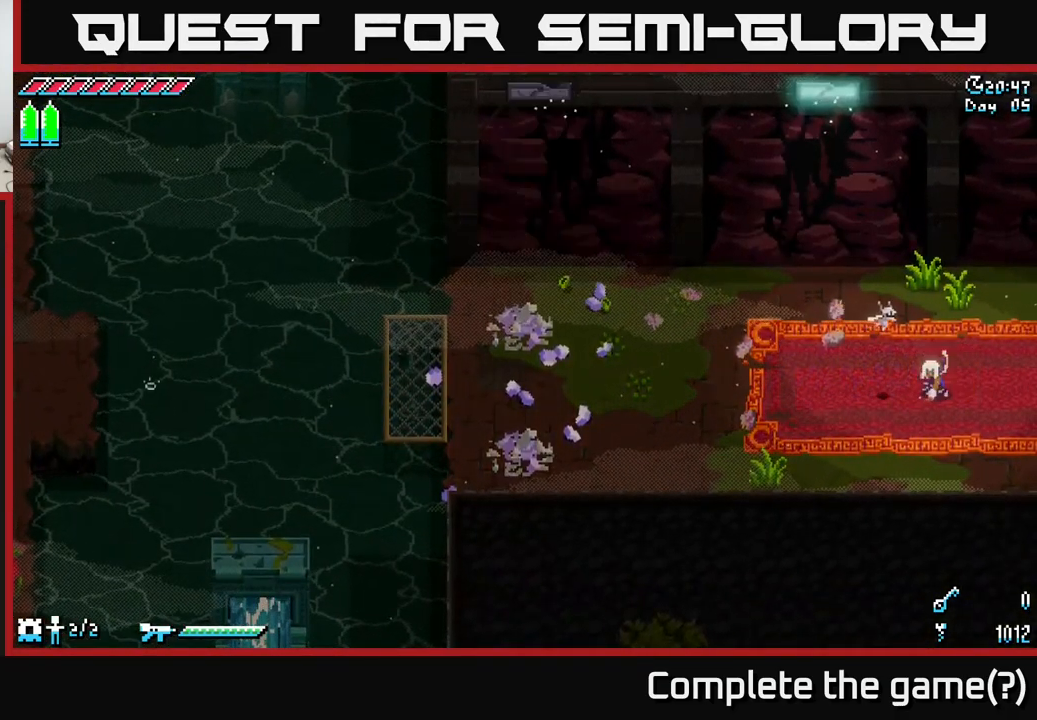
Gameplay with a controller (Xbox layout); each line is a JSON object with the inputs held at the frame after it. "events" lists button and stick changes between this image and that frame as [ms after this image, input, new state], when the widget could be followed in between.
{"buttons": ["A"], "left_stick": "center", "right_stick": "center", "events": [[33, "A", "down"], [267, "A", "up"], [350, "A", "down"]]}
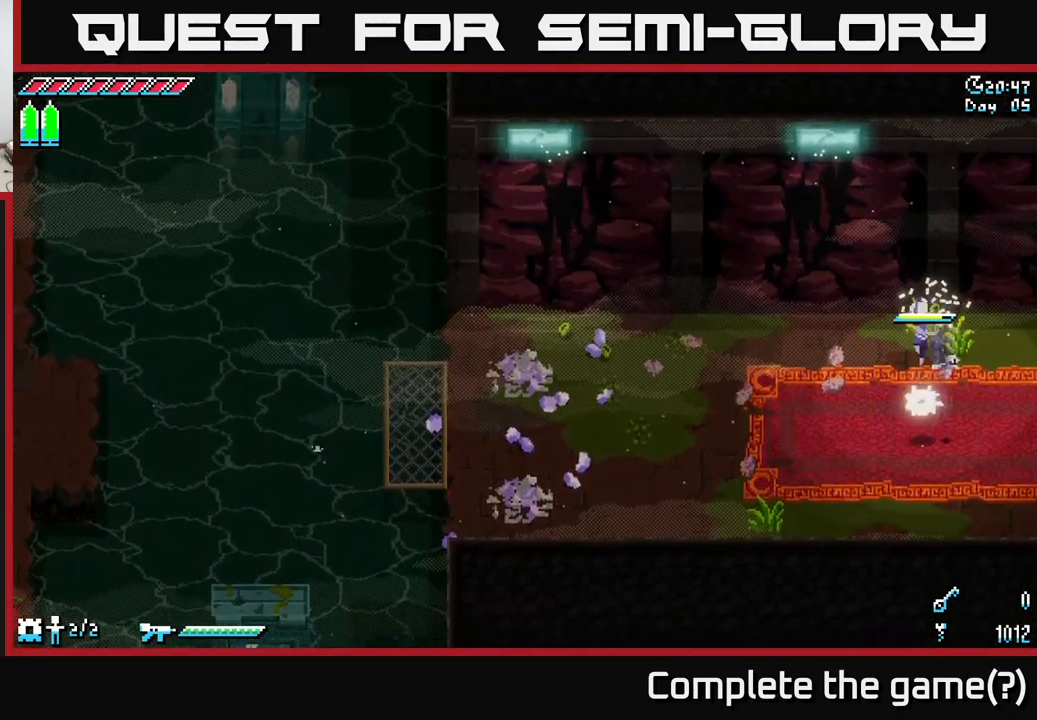
{"buttons": ["X"], "left_stick": "left", "right_stick": "center", "events": [[50, "A", "up"], [100, "left_stick", "left"], [116, "X", "down"]]}
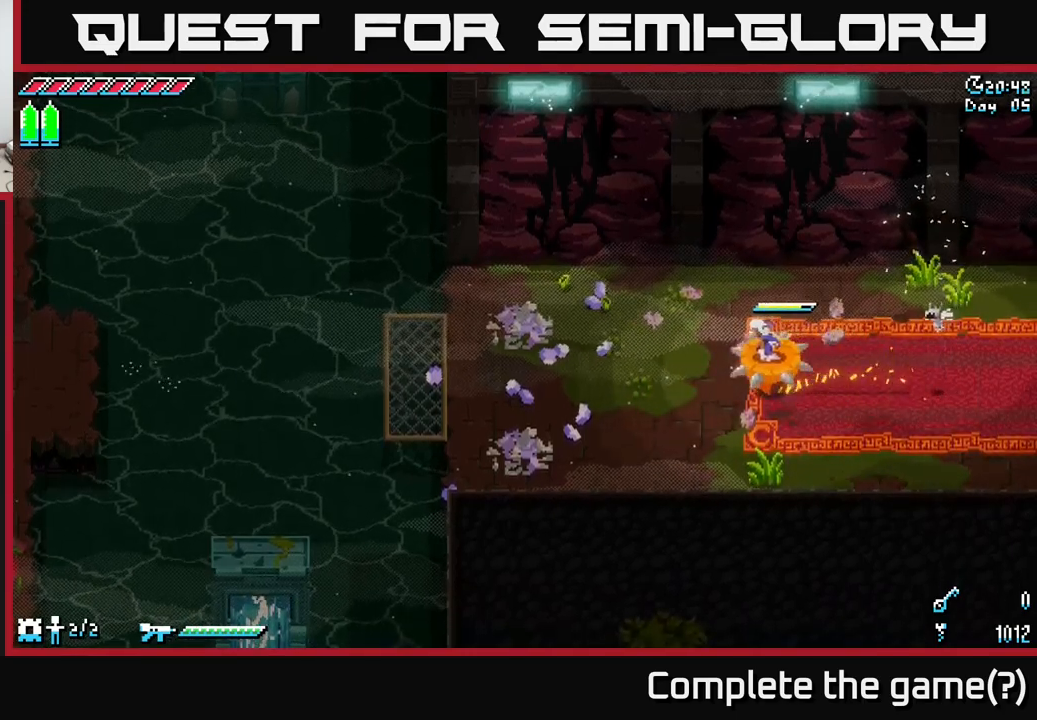
{"buttons": ["X"], "left_stick": "left", "right_stick": "center", "events": []}
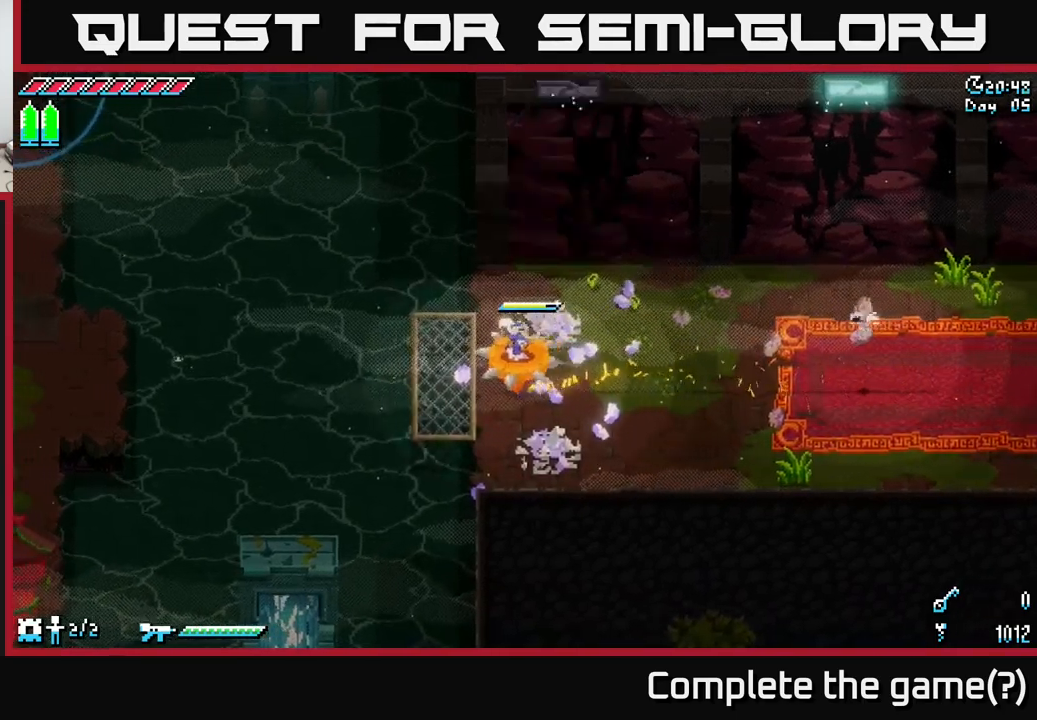
{"buttons": ["A", "X"], "left_stick": "left", "right_stick": "center", "events": [[434, "A", "down"]]}
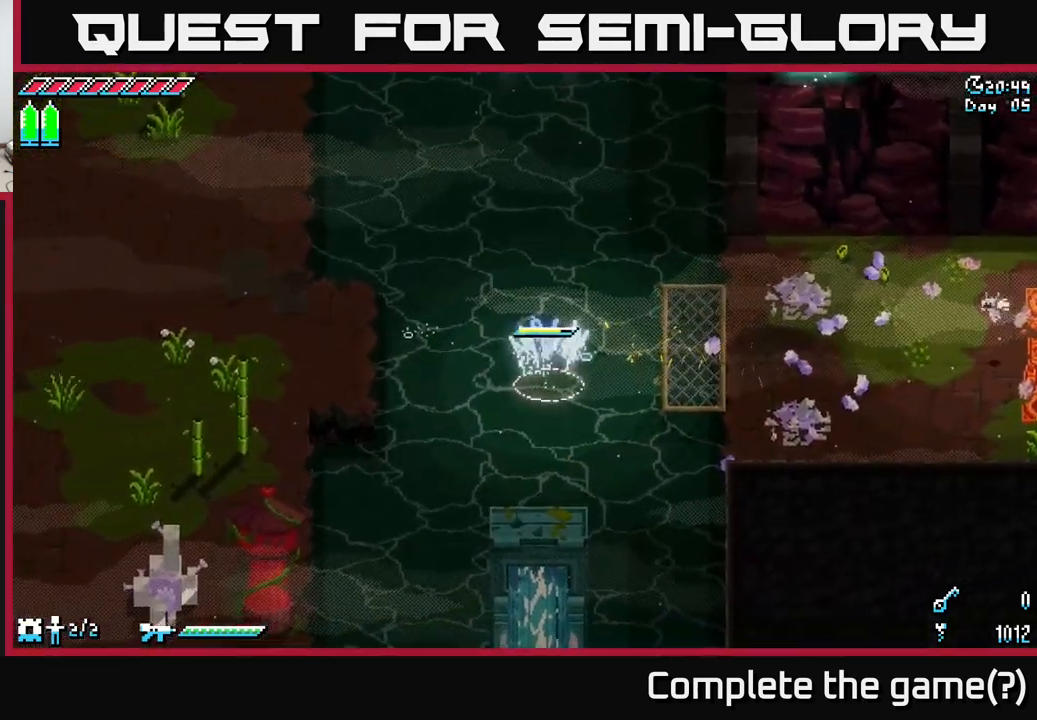
{"buttons": ["X"], "left_stick": "center", "right_stick": "center", "events": [[300, "A", "up"], [400, "left_stick", "center"]]}
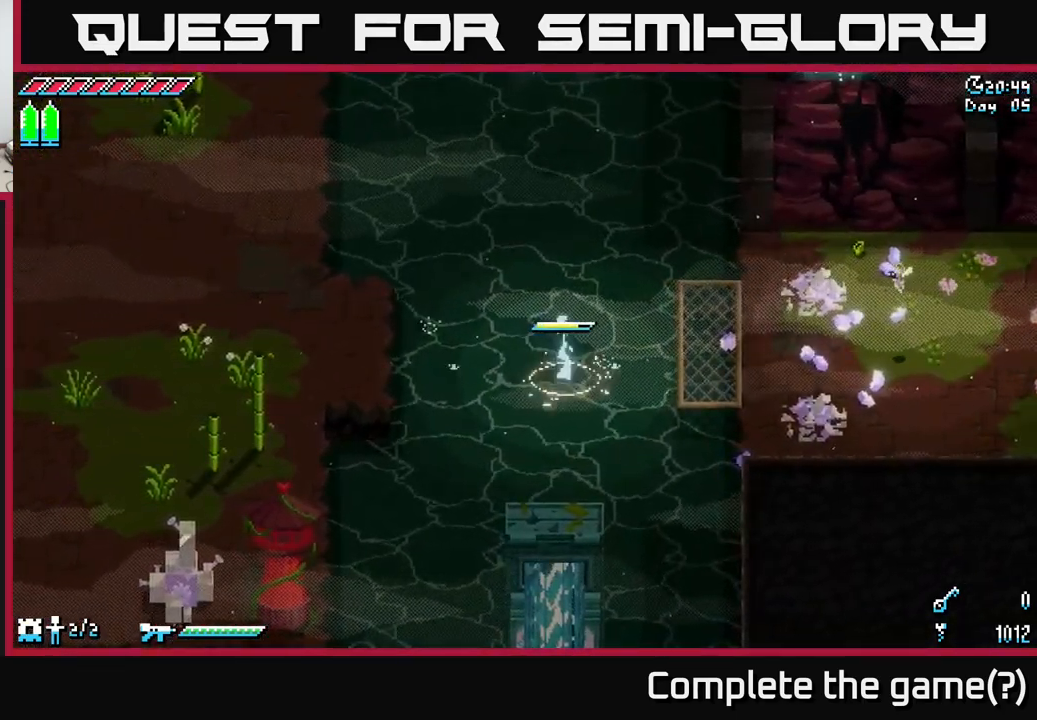
{"buttons": ["X"], "left_stick": "right", "right_stick": "center", "events": [[50, "X", "up"], [150, "left_stick", "right"], [250, "X", "down"]]}
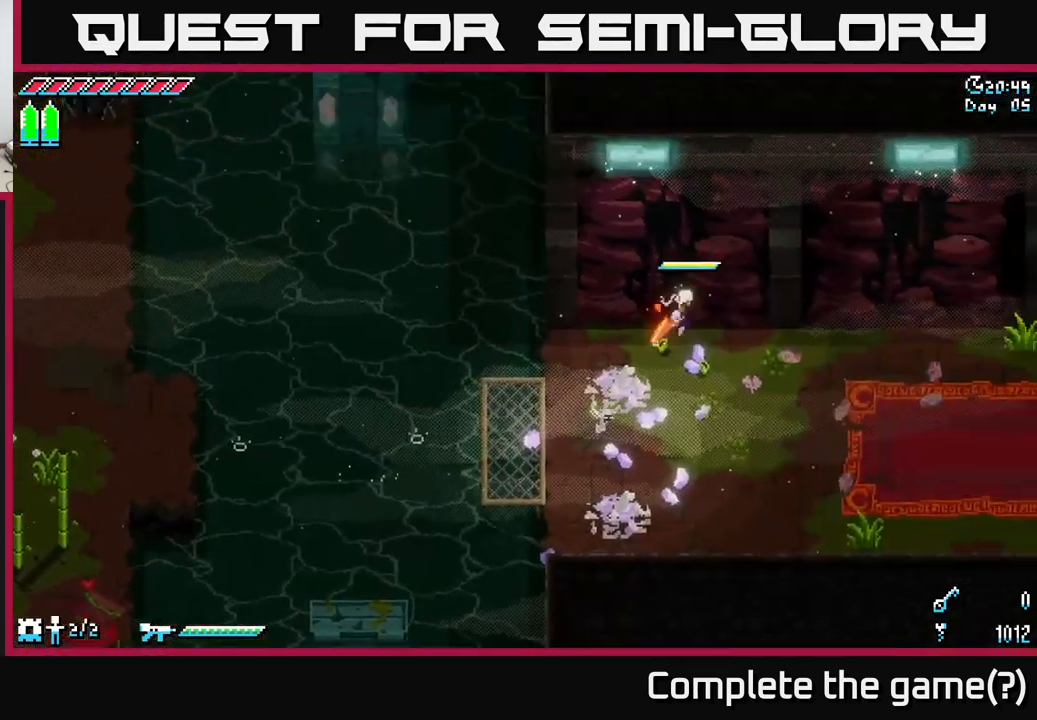
{"buttons": ["X"], "left_stick": "right", "right_stick": "center", "events": []}
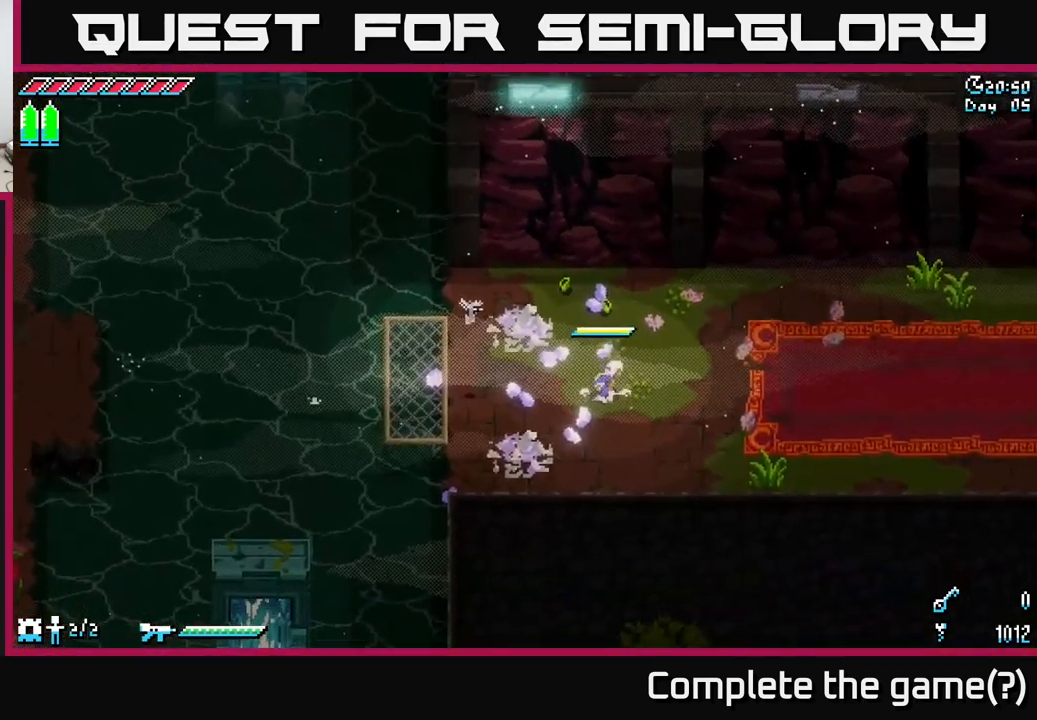
{"buttons": ["X"], "left_stick": "right", "right_stick": "center", "events": []}
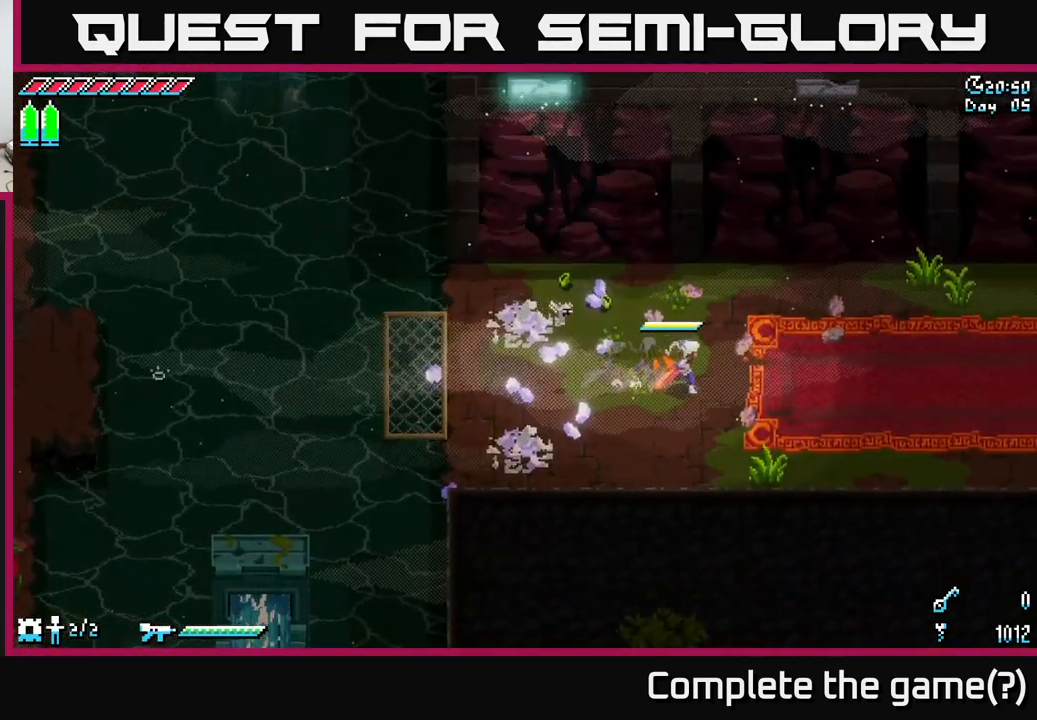
{"buttons": ["X"], "left_stick": "right", "right_stick": "center", "events": []}
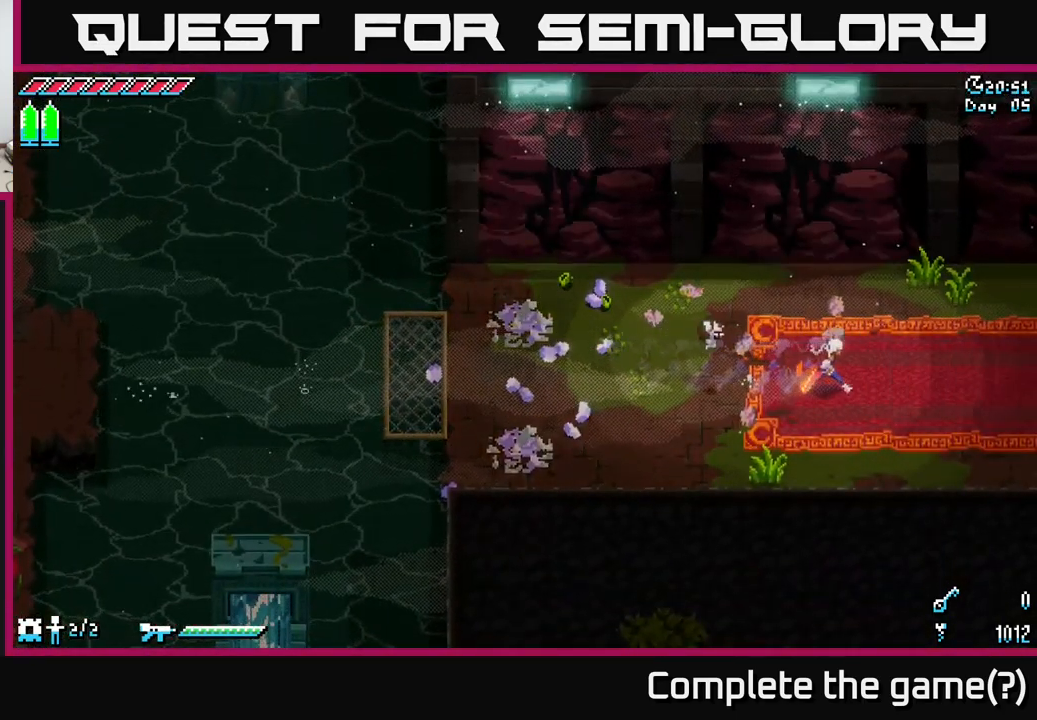
{"buttons": [], "left_stick": "center", "right_stick": "center", "events": [[367, "X", "up"], [467, "left_stick", "center"]]}
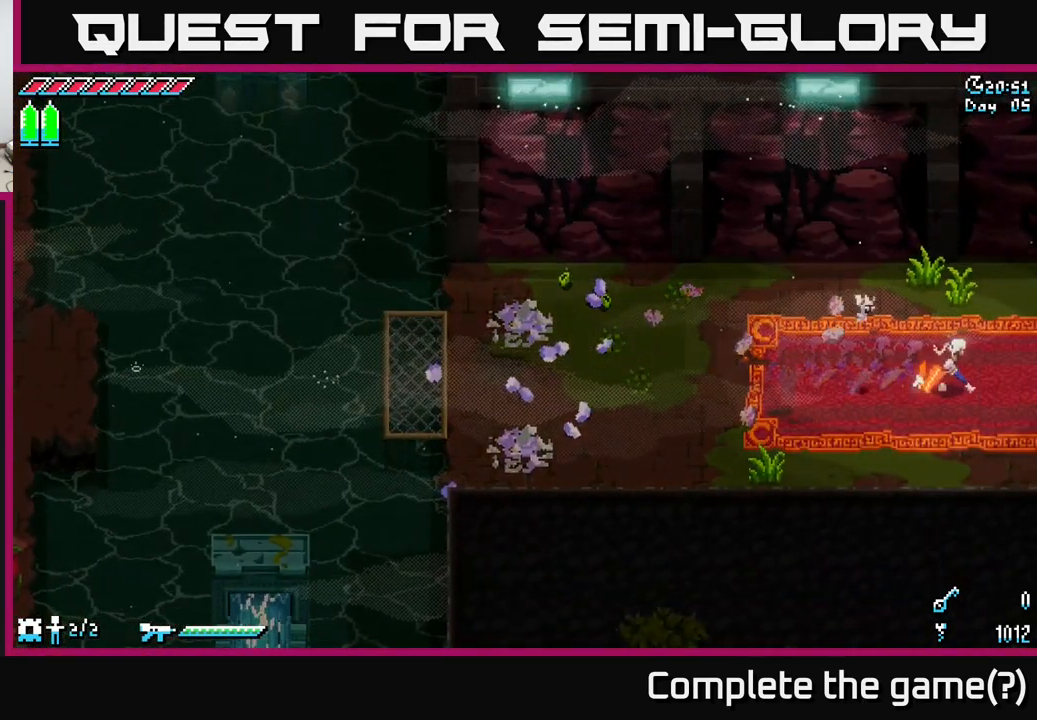
{"buttons": ["A"], "left_stick": "center", "right_stick": "center", "events": [[450, "A", "down"]]}
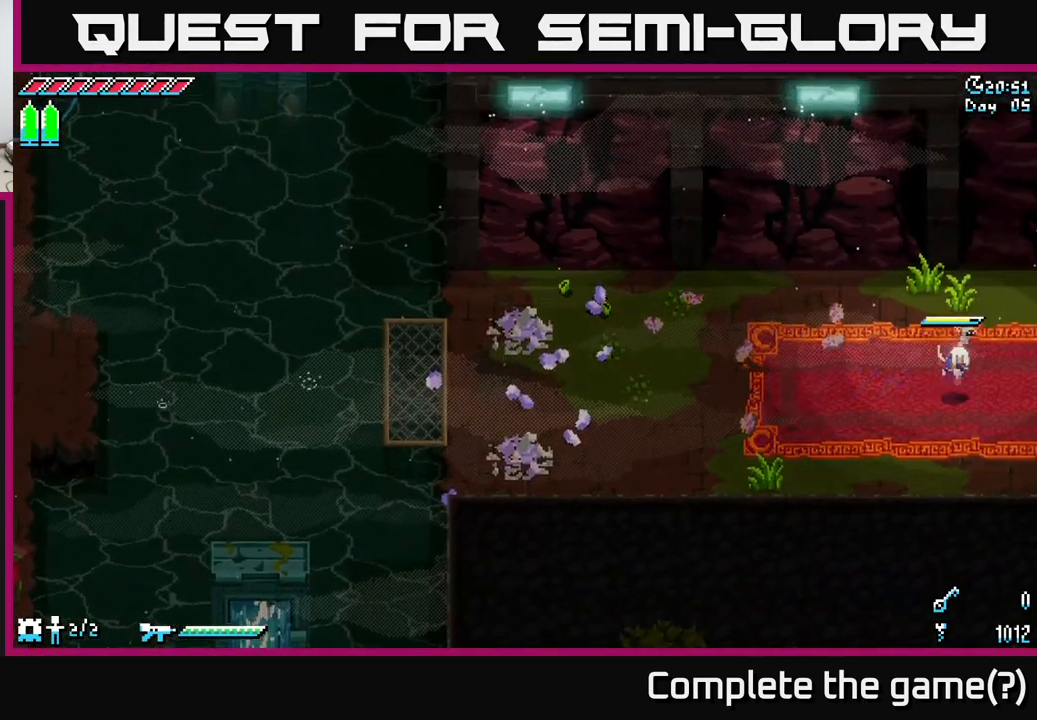
{"buttons": ["X"], "left_stick": "left", "right_stick": "center", "events": [[100, "A", "up"], [234, "A", "down"], [384, "A", "up"], [434, "X", "down"], [434, "left_stick", "left"]]}
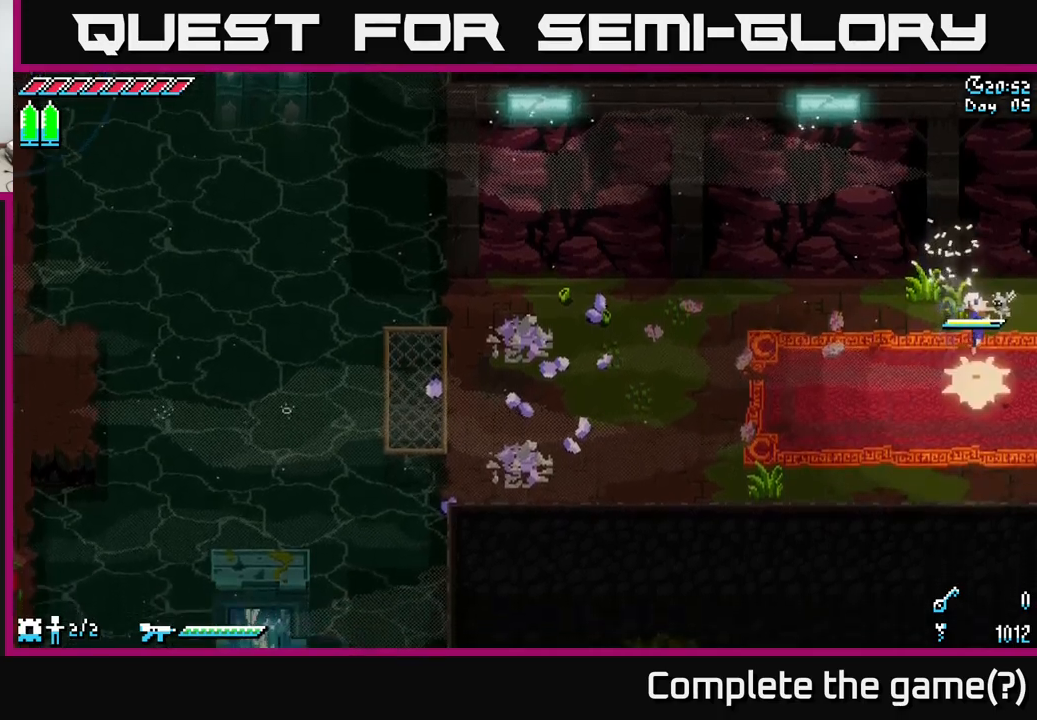
{"buttons": ["X"], "left_stick": "left", "right_stick": "center", "events": []}
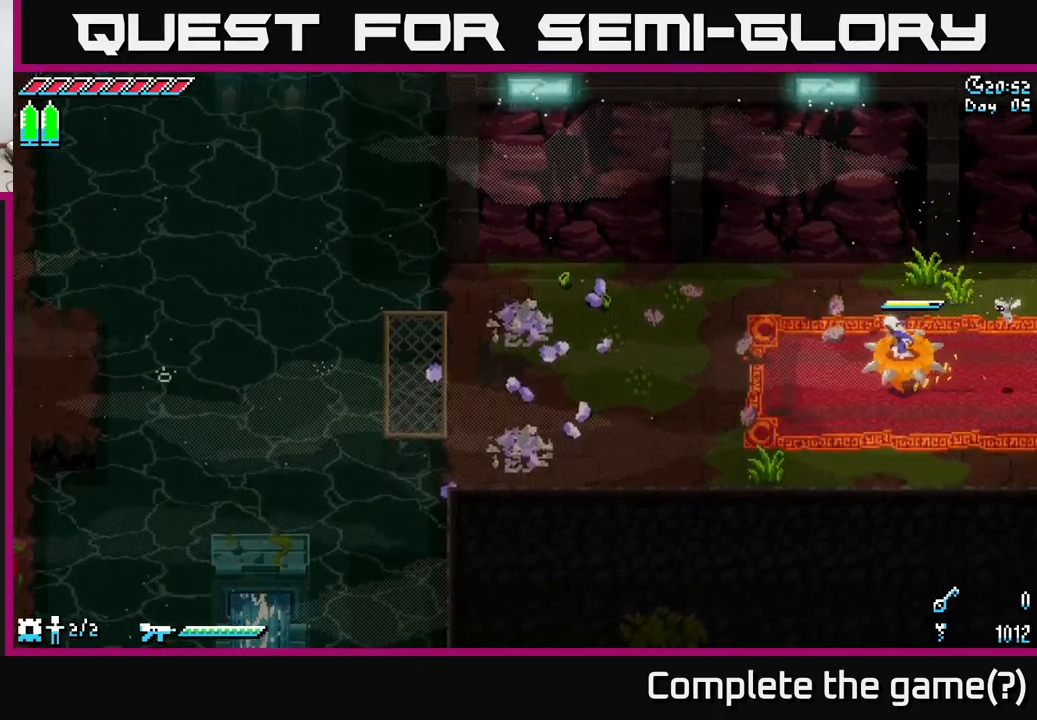
{"buttons": ["X"], "left_stick": "left", "right_stick": "center", "events": []}
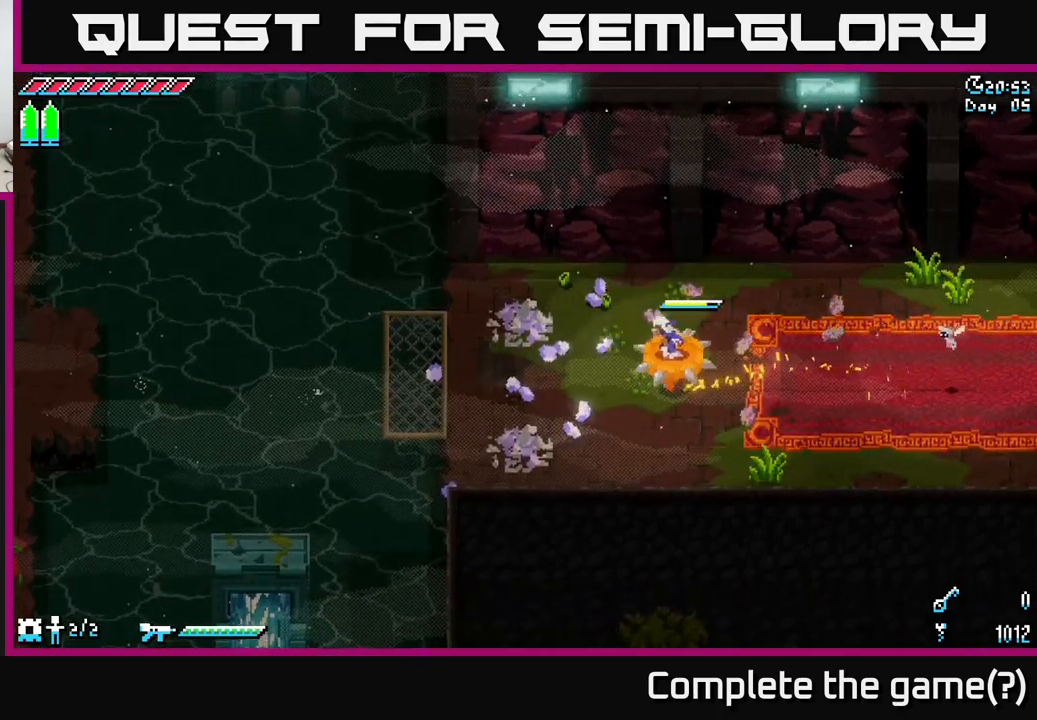
{"buttons": ["X"], "left_stick": "left", "right_stick": "center", "events": []}
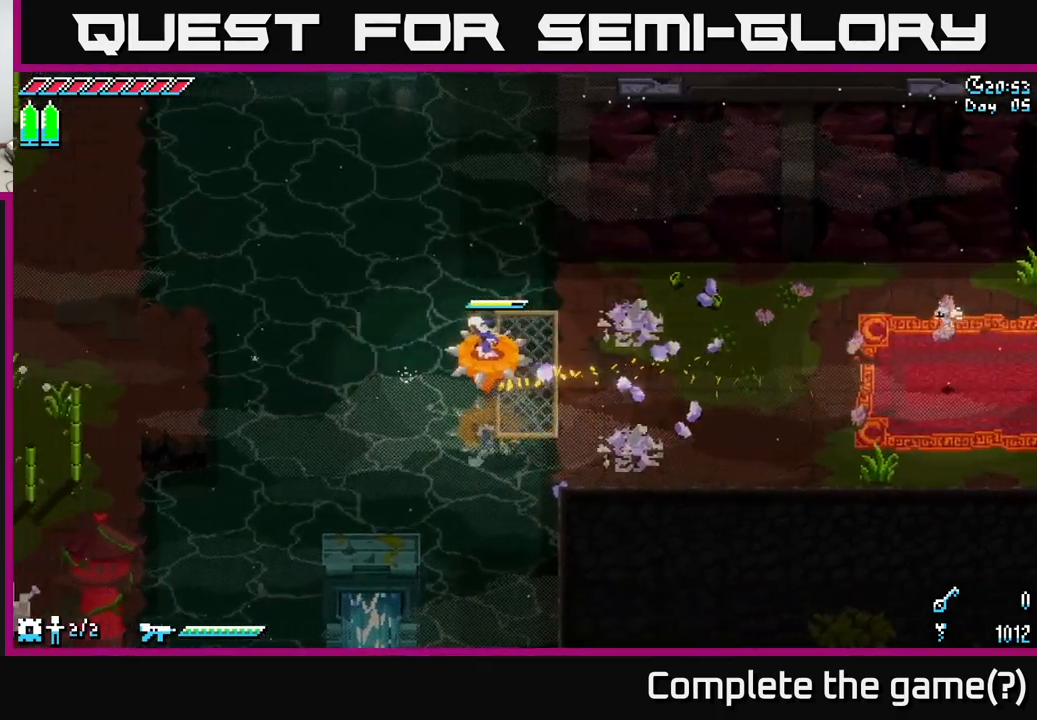
{"buttons": ["A", "X"], "left_stick": "left", "right_stick": "center", "events": [[200, "A", "down"]]}
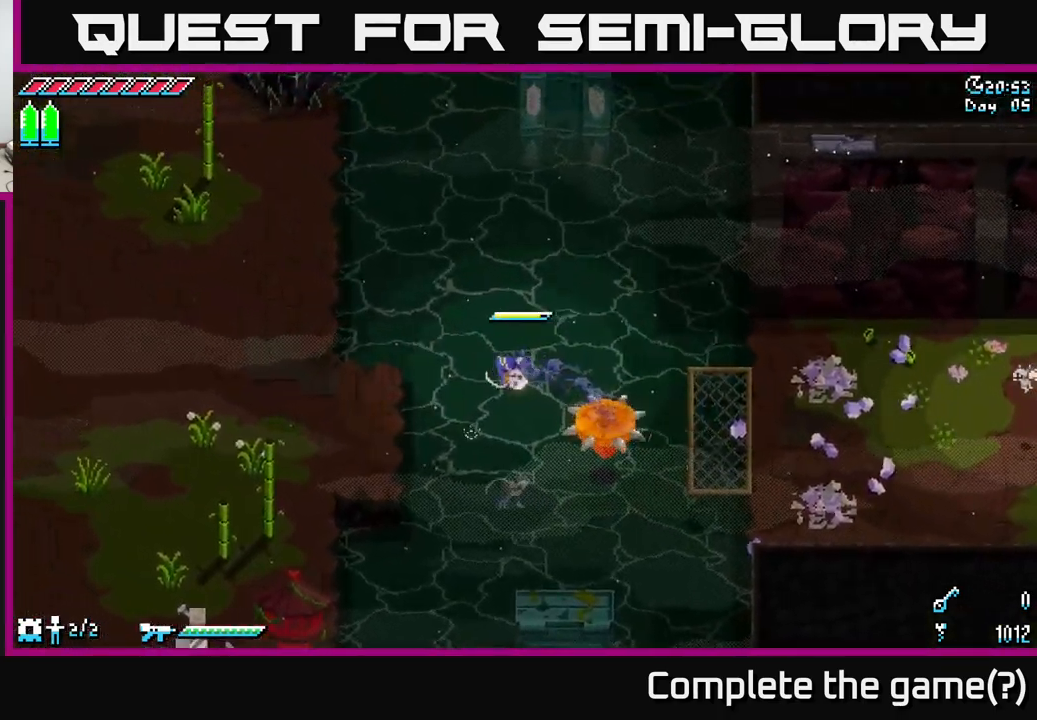
{"buttons": ["A", "X"], "left_stick": "left", "right_stick": "center", "events": []}
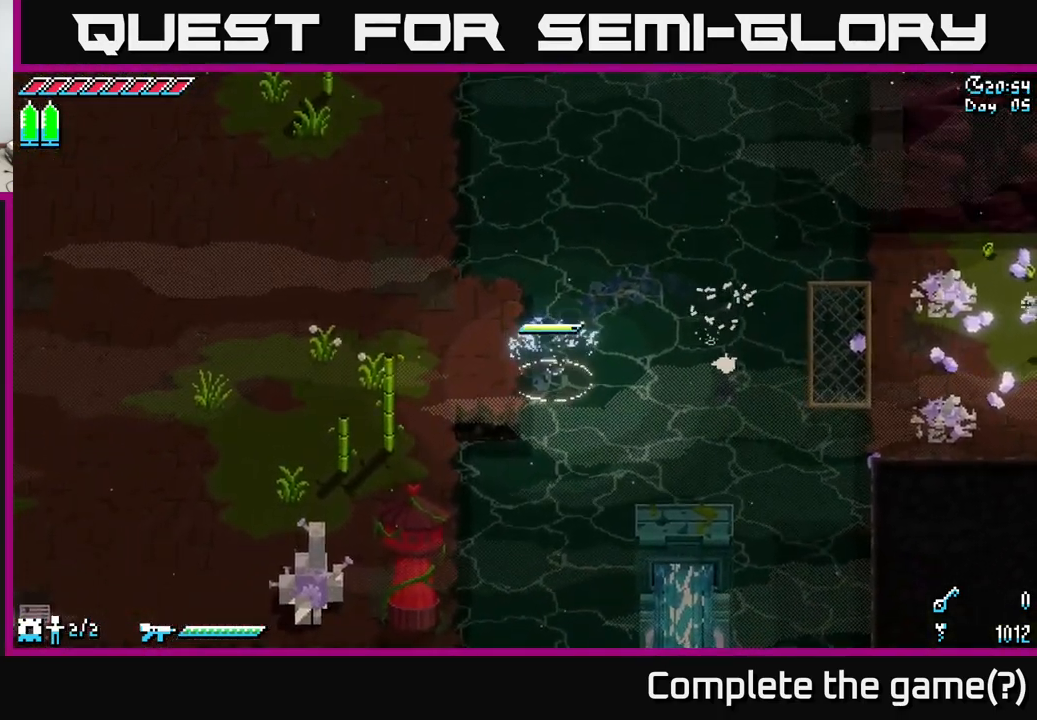
{"buttons": [], "left_stick": "center", "right_stick": "center", "events": [[33, "A", "up"], [183, "left_stick", "center"], [233, "X", "up"]]}
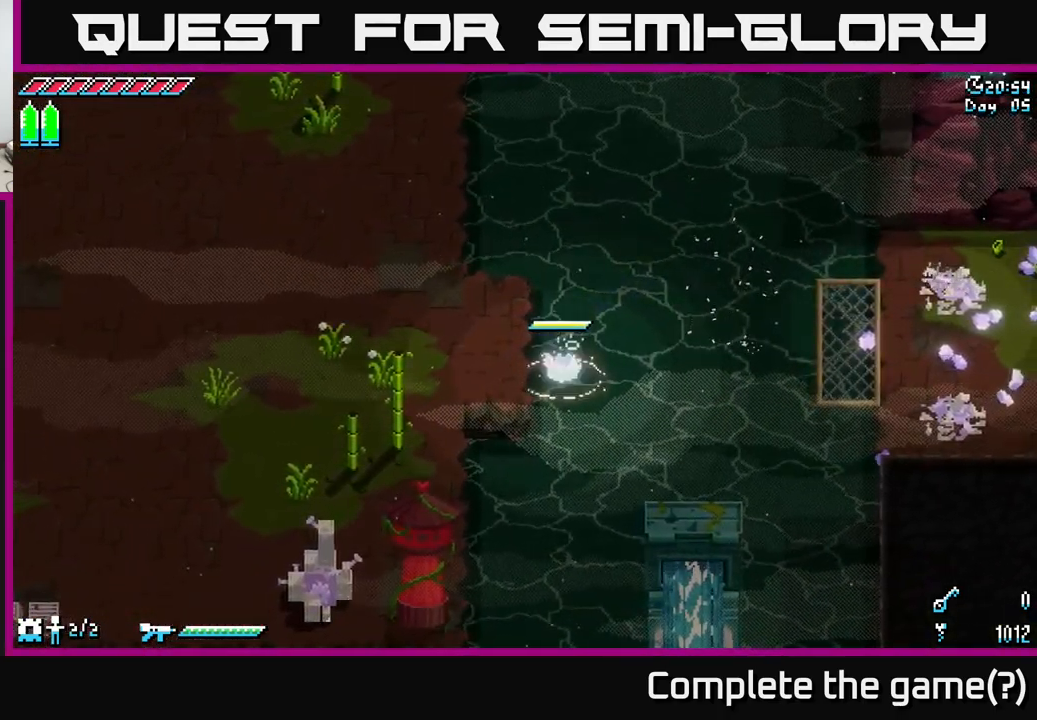
{"buttons": [], "left_stick": "right", "right_stick": "center", "events": [[16, "X", "down"], [16, "left_stick", "right"], [483, "X", "up"]]}
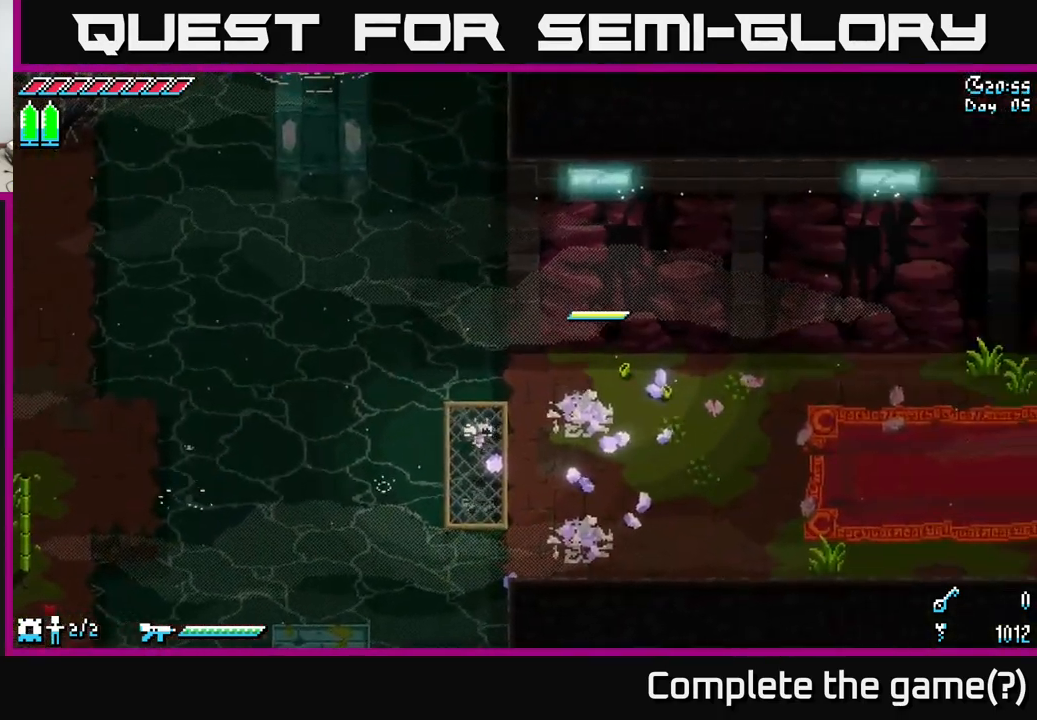
{"buttons": ["X"], "left_stick": "right", "right_stick": "center", "events": [[83, "left_stick", "center"], [183, "X", "down"], [200, "left_stick", "right"]]}
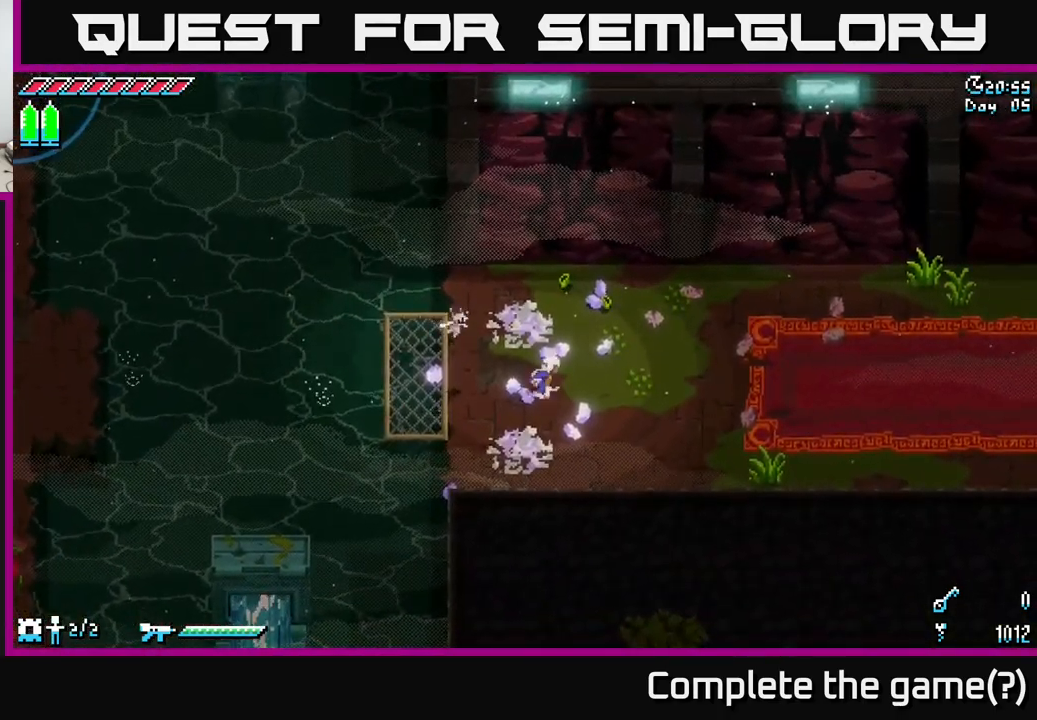
{"buttons": ["X"], "left_stick": "right", "right_stick": "center", "events": []}
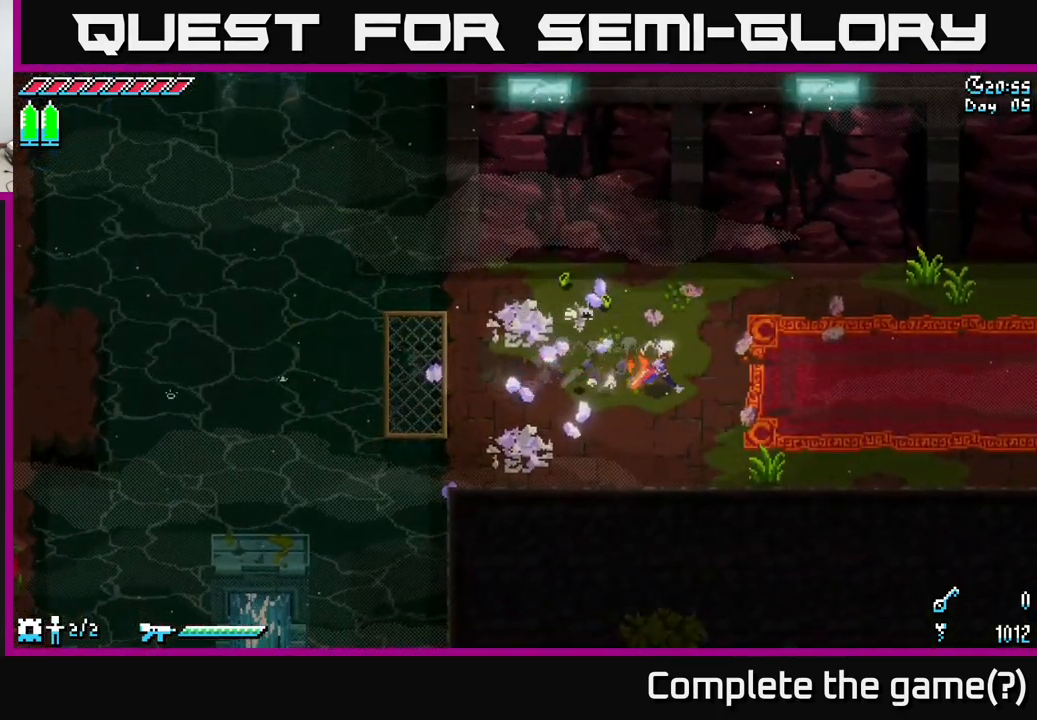
{"buttons": ["X"], "left_stick": "right", "right_stick": "center", "events": []}
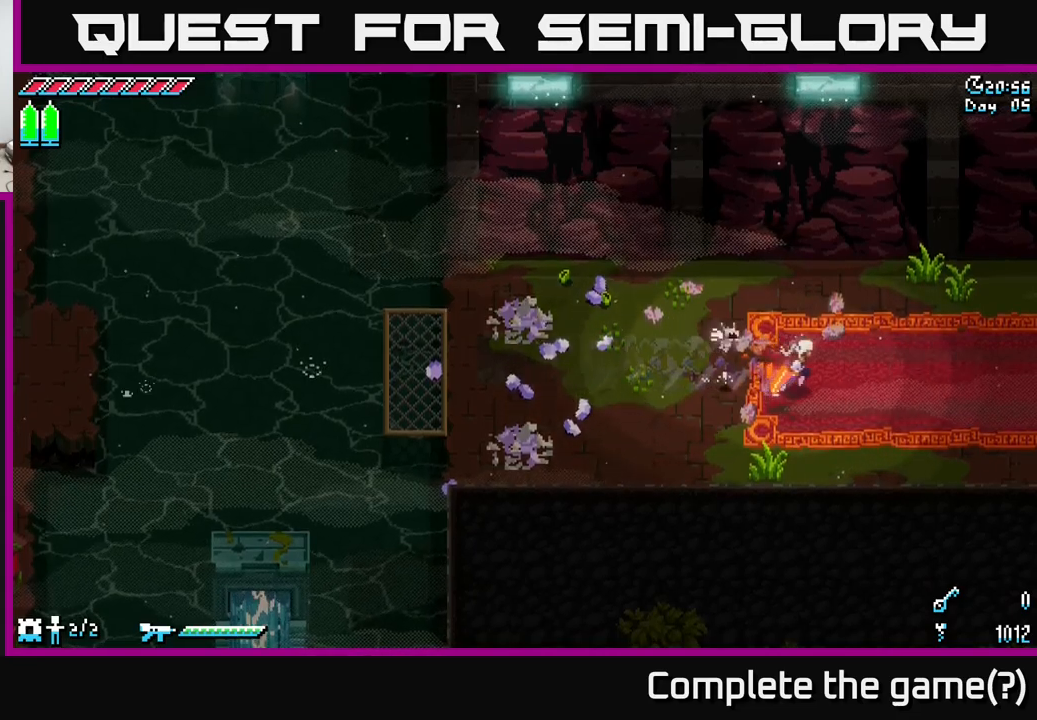
{"buttons": [], "left_stick": "right", "right_stick": "center", "events": [[467, "X", "up"]]}
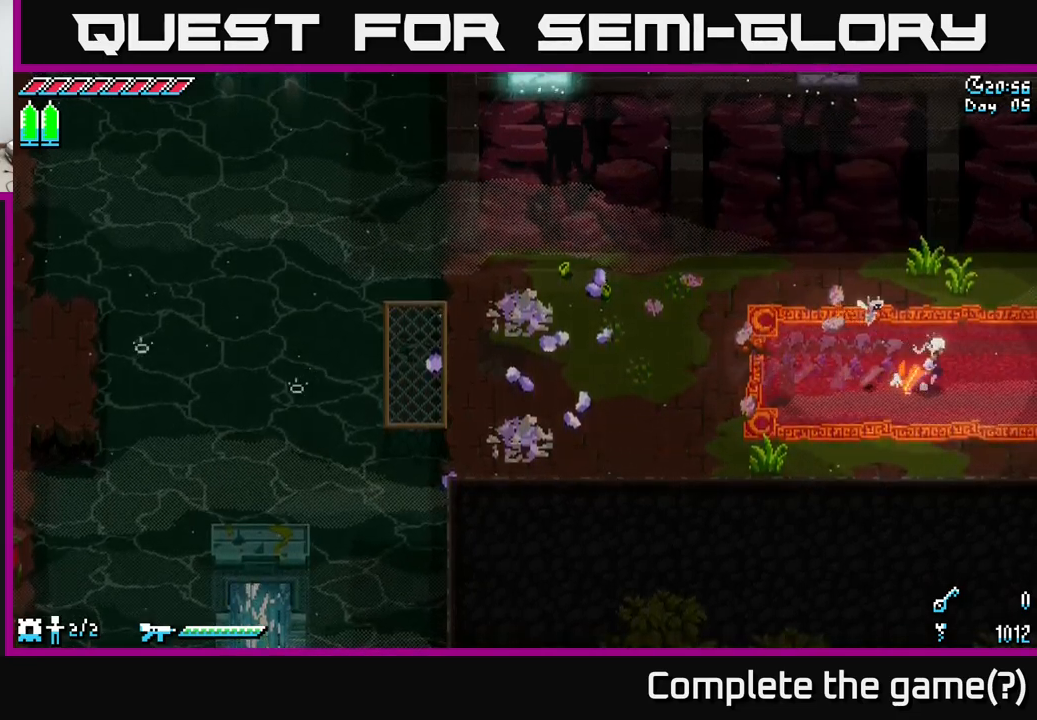
{"buttons": ["A"], "left_stick": "center", "right_stick": "center", "events": [[17, "left_stick", "center"], [433, "A", "down"]]}
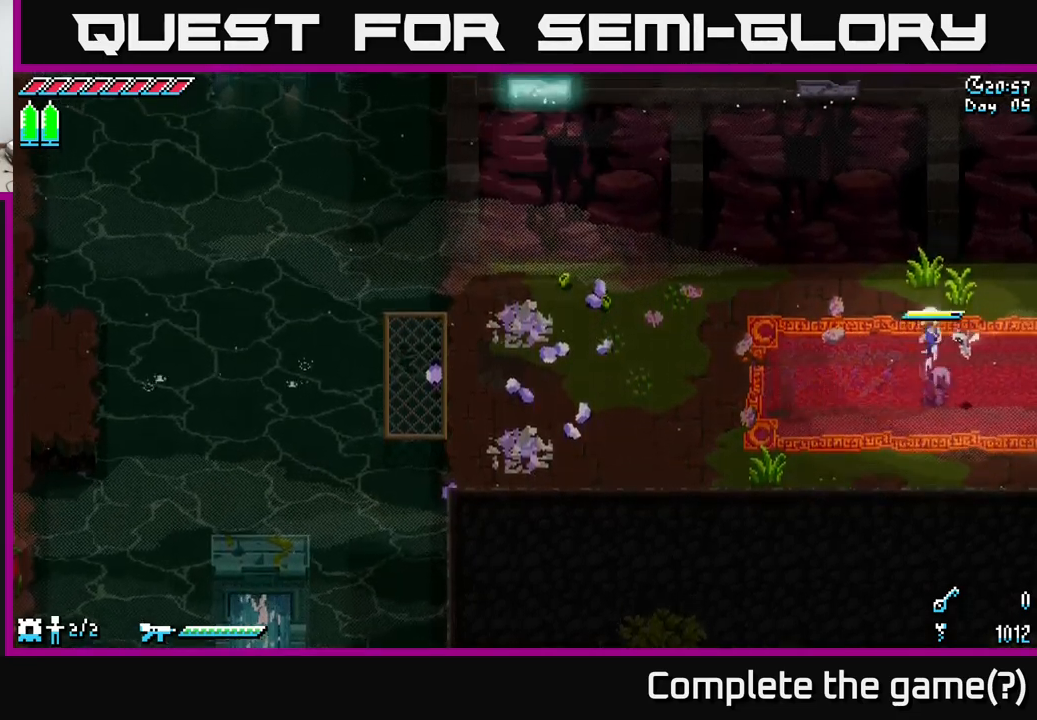
{"buttons": [], "left_stick": "center", "right_stick": "center", "events": [[100, "A", "up"], [317, "A", "down"], [483, "A", "up"]]}
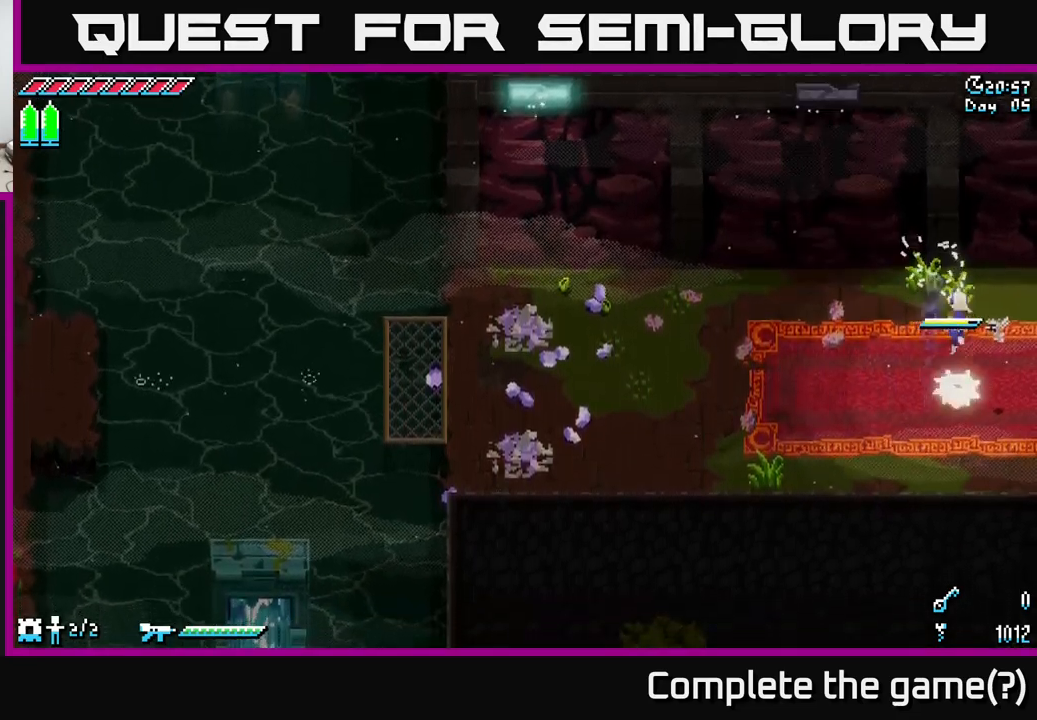
{"buttons": ["X"], "left_stick": "left", "right_stick": "center", "events": [[67, "X", "down"], [117, "left_stick", "left"]]}
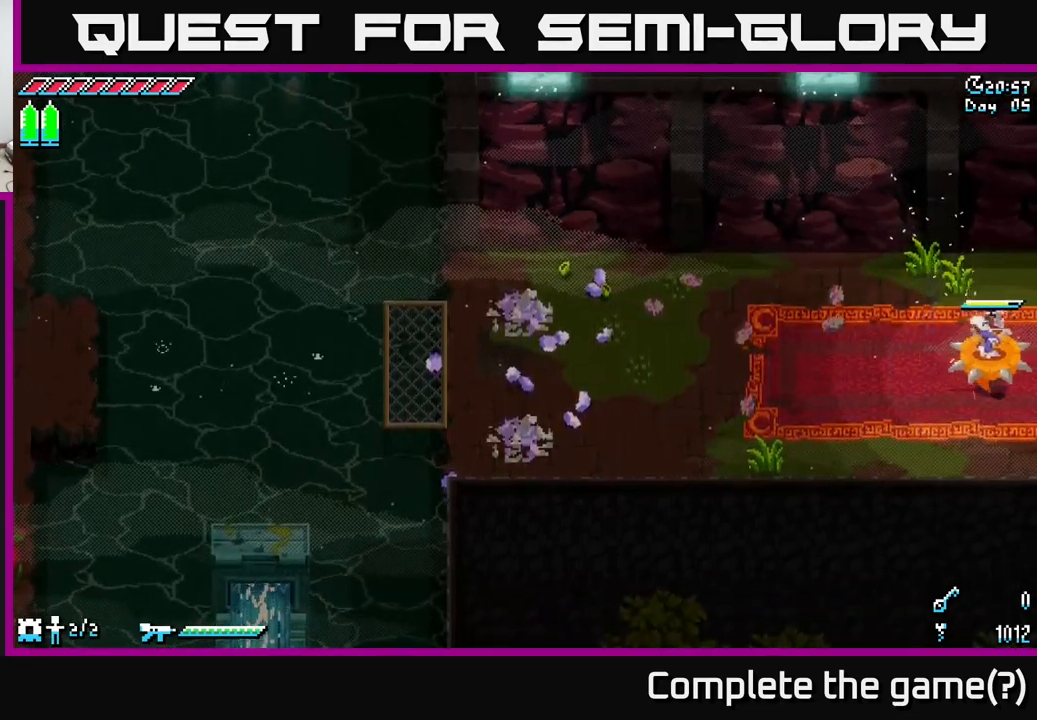
{"buttons": ["X"], "left_stick": "left", "right_stick": "center", "events": []}
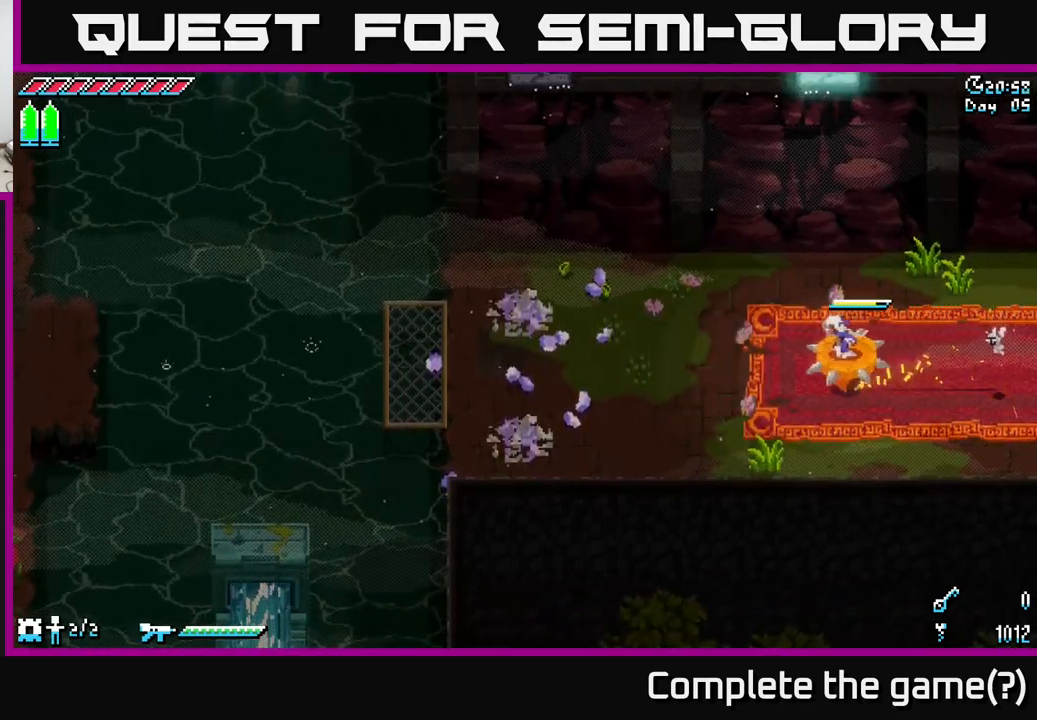
{"buttons": ["X"], "left_stick": "left", "right_stick": "center", "events": []}
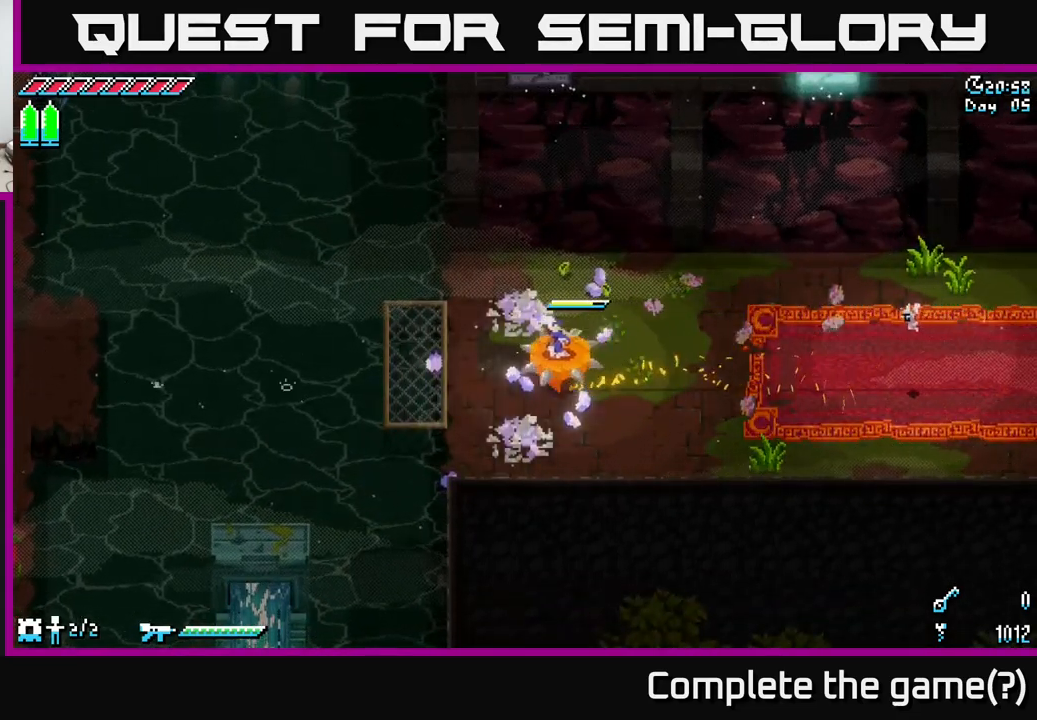
{"buttons": ["X"], "left_stick": "left", "right_stick": "center", "events": []}